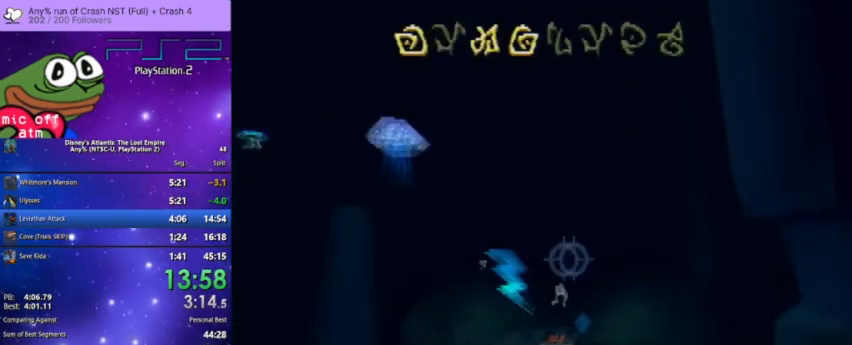
Gameplay with a controller (PlayStation layout); each line is a JSON object with the inputs held at the frame after it. "button_events" lists button changes between this image and that frame as [ms after this image, input, new state], when the widget could be followed in between (sticks are given only as held states). This document gives stick clicks only as held states, not as events. Not read: R2.
{"buttons": [], "left_stick": "center", "right_stick": "center"}
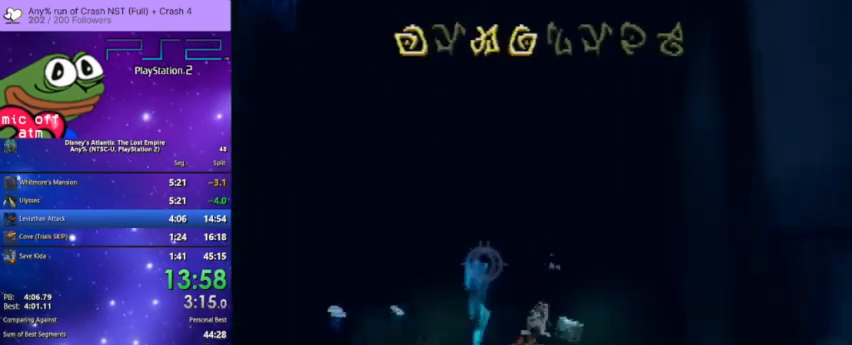
{"buttons": [], "left_stick": "center", "right_stick": "center"}
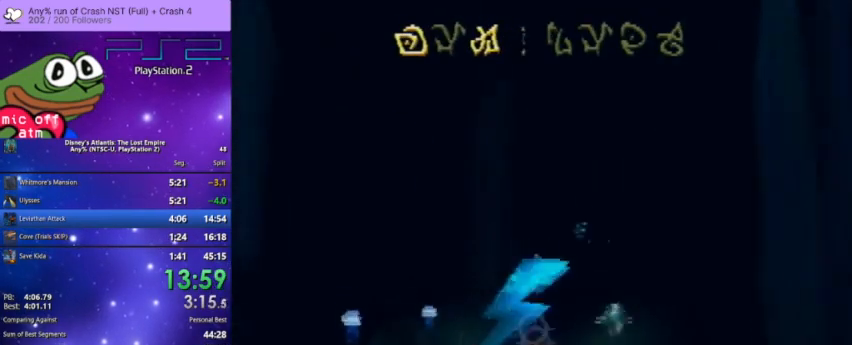
{"buttons": ["L2"], "left_stick": "center", "right_stick": "center"}
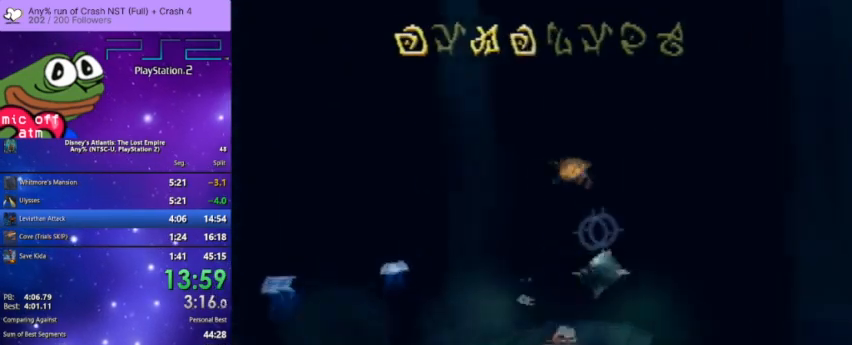
{"buttons": ["L2"], "left_stick": "center", "right_stick": "center", "button_events": [[100, "CROSS", "down"], [200, "CROSS", "up"], [367, "CROSS", "down"], [467, "CROSS", "up"]]}
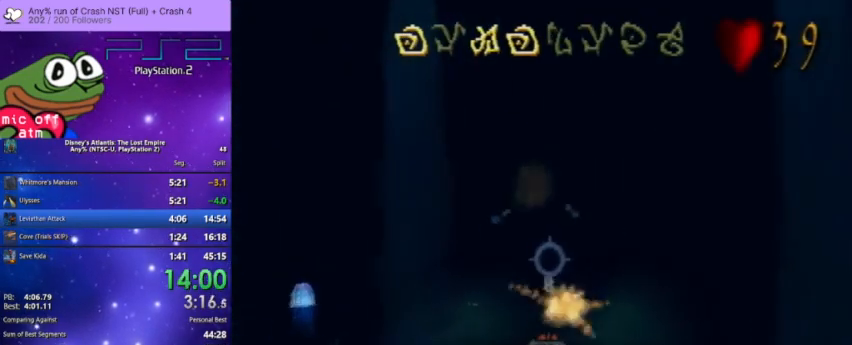
{"buttons": ["L2"], "left_stick": "center", "right_stick": "center", "button_events": [[67, "CROSS", "down"], [167, "CROSS", "up"], [333, "CROSS", "down"], [433, "CROSS", "up"]]}
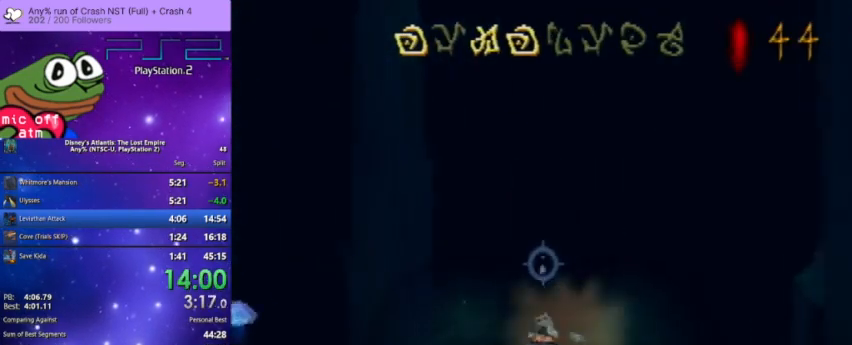
{"buttons": ["L2"], "left_stick": "center", "right_stick": "center", "button_events": [[67, "CROSS", "down"], [167, "CROSS", "up"], [267, "CROSS", "down"], [467, "CROSS", "up"]]}
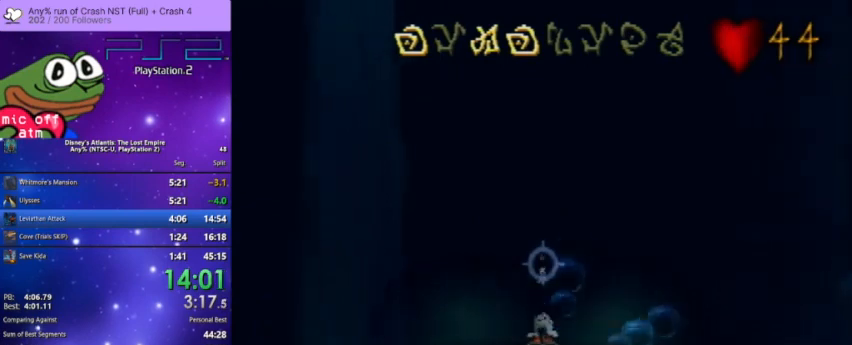
{"buttons": ["CROSS", "L2"], "left_stick": "center", "right_stick": "center", "button_events": [[33, "CROSS", "down"]]}
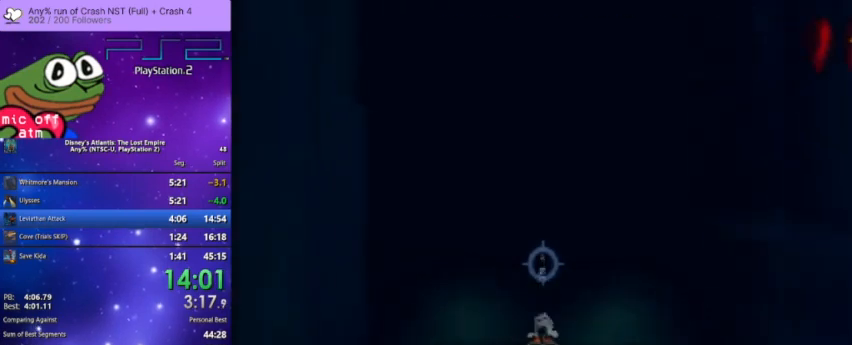
{"buttons": ["CROSS", "L2"], "left_stick": "center", "right_stick": "center", "button_events": [[133, "CROSS", "up"], [200, "CROSS", "down"], [333, "CROSS", "up"], [400, "CROSS", "down"]]}
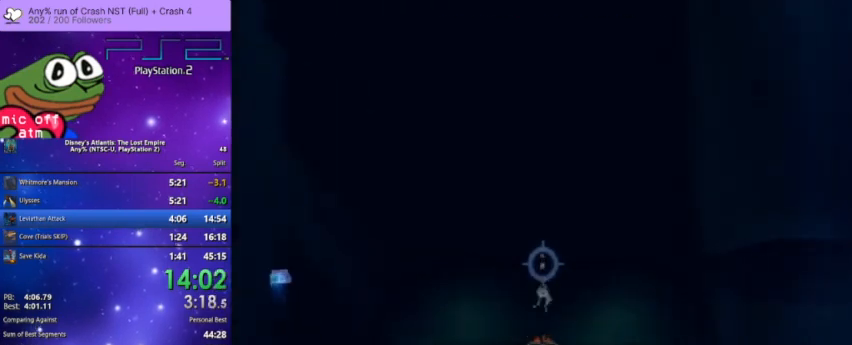
{"buttons": ["L2"], "left_stick": "center", "right_stick": "center"}
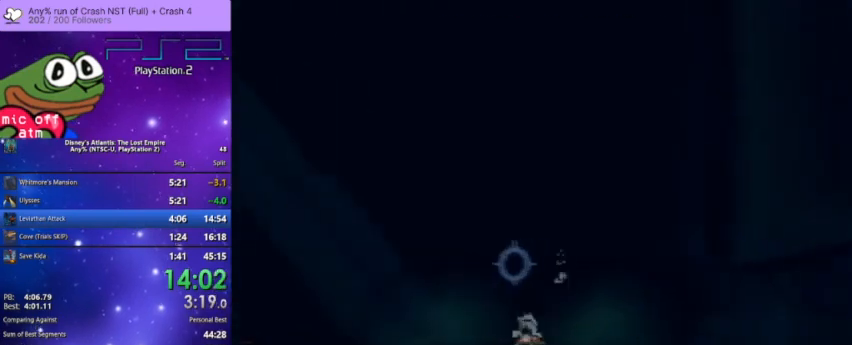
{"buttons": ["CROSS", "L2"], "left_stick": "center", "right_stick": "center", "button_events": [[33, "CROSS", "down"], [167, "CROSS", "up"], [233, "CROSS", "down"], [400, "CROSS", "up"], [500, "CROSS", "down"]]}
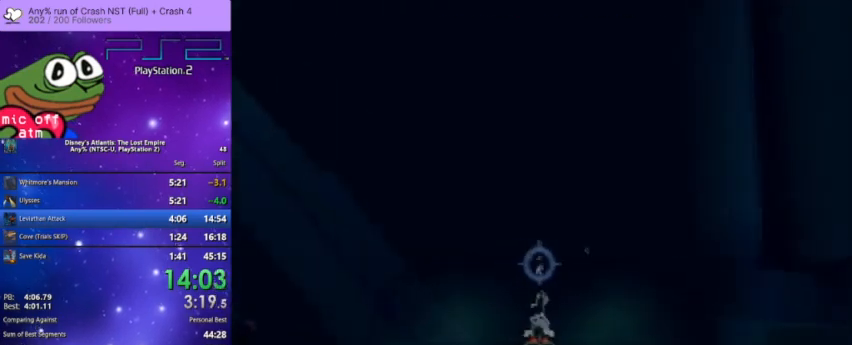
{"buttons": ["CROSS", "L2"], "left_stick": "center", "right_stick": "center", "button_events": [[167, "CROSS", "up"], [267, "CROSS", "down"], [367, "CROSS", "up"], [500, "CROSS", "down"]]}
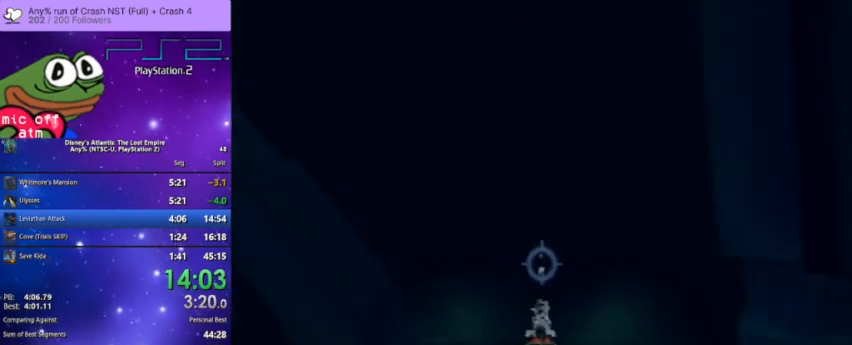
{"buttons": ["CROSS", "L2"], "left_stick": "center", "right_stick": "center"}
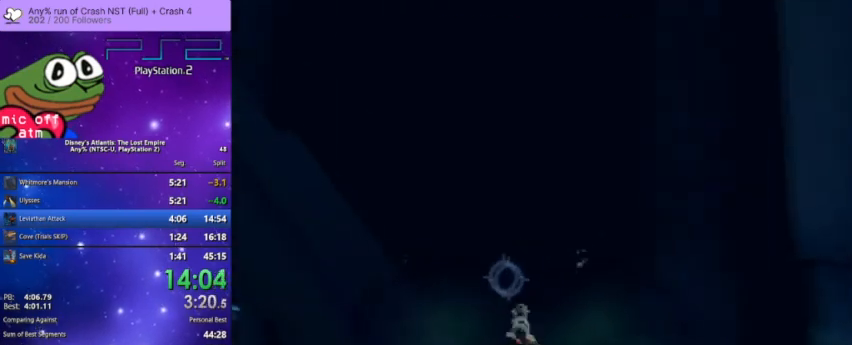
{"buttons": ["L2"], "left_stick": "center", "right_stick": "center", "button_events": [[167, "CROSS", "up"], [300, "CROSS", "down"], [433, "CROSS", "up"]]}
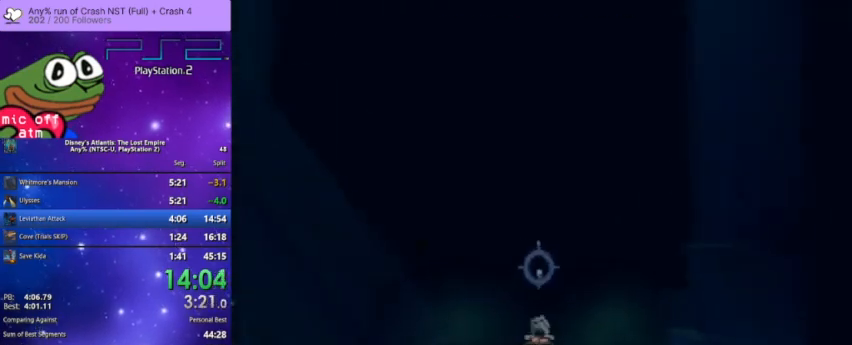
{"buttons": ["L2"], "left_stick": "center", "right_stick": "center", "button_events": [[67, "CROSS", "down"], [233, "CROSS", "up"], [333, "CROSS", "down"], [467, "CROSS", "up"]]}
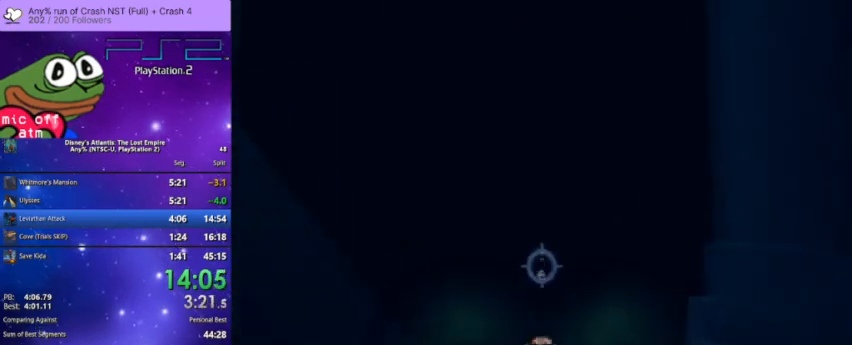
{"buttons": ["L2"], "left_stick": "center", "right_stick": "center", "button_events": [[100, "CROSS", "down"], [200, "CROSS", "up"], [267, "CROSS", "down"], [433, "CROSS", "up"]]}